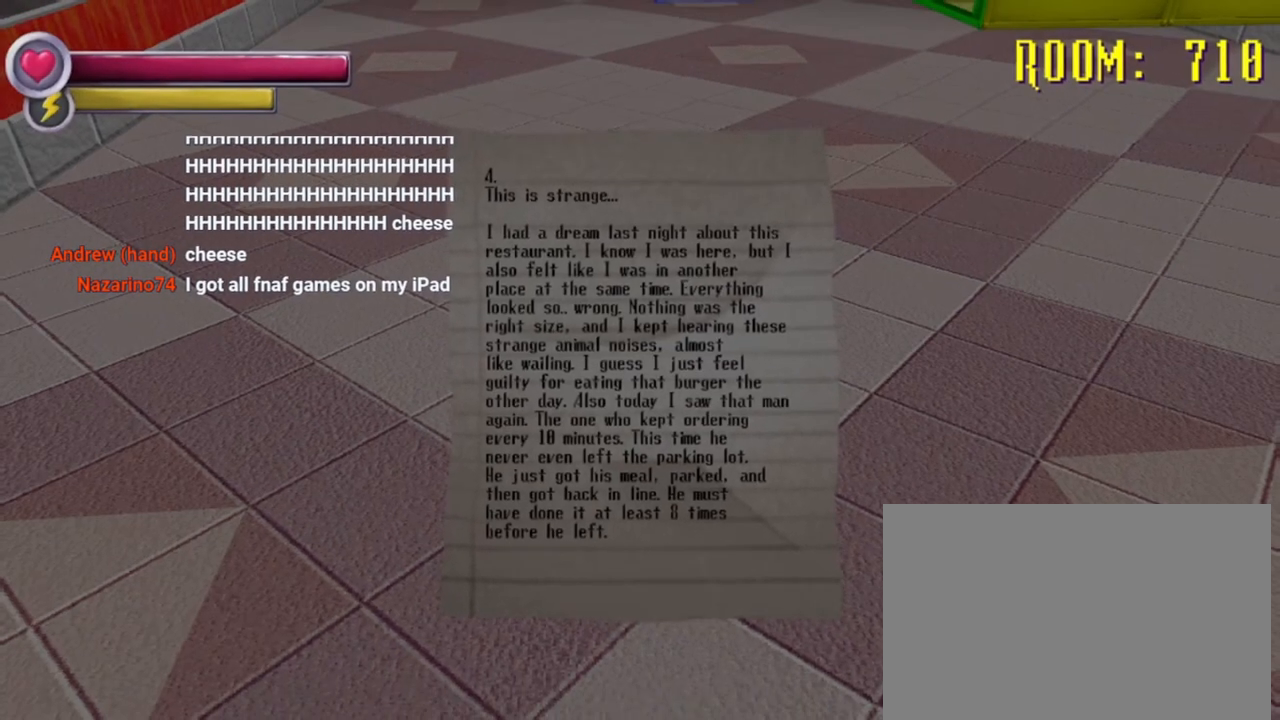
Gameplay with a controller (PlayStation layout); each line is a JSON object with the inputs held at the frame after it (dt_ms = milliseconds from this image to that frame). "events" lists button and stick changes between this image and that frame as [ms after this image, input, new state], when the widget could be followed in between. Not read: DPAD_DOWN L3 R3.
{"dt_ms": 500, "buttons": [], "left_stick": "center", "right_stick": "center", "events": []}
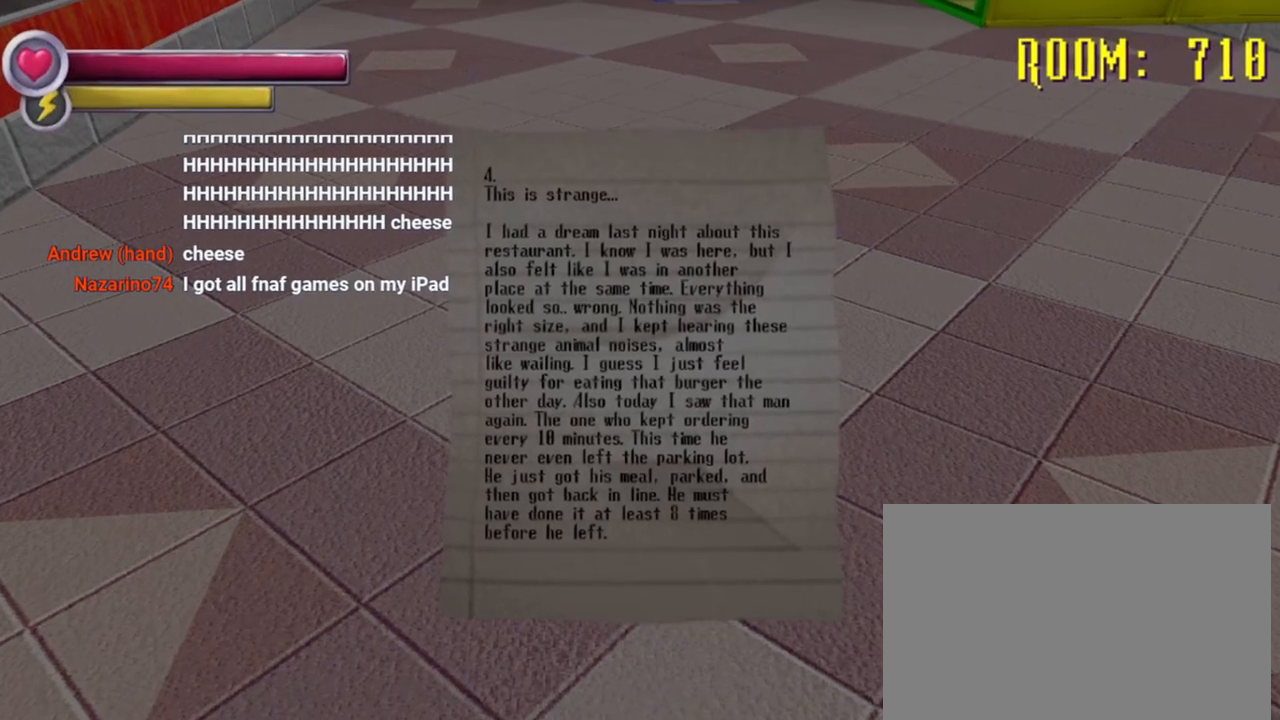
{"dt_ms": 500, "buttons": [], "left_stick": "center", "right_stick": "center", "events": []}
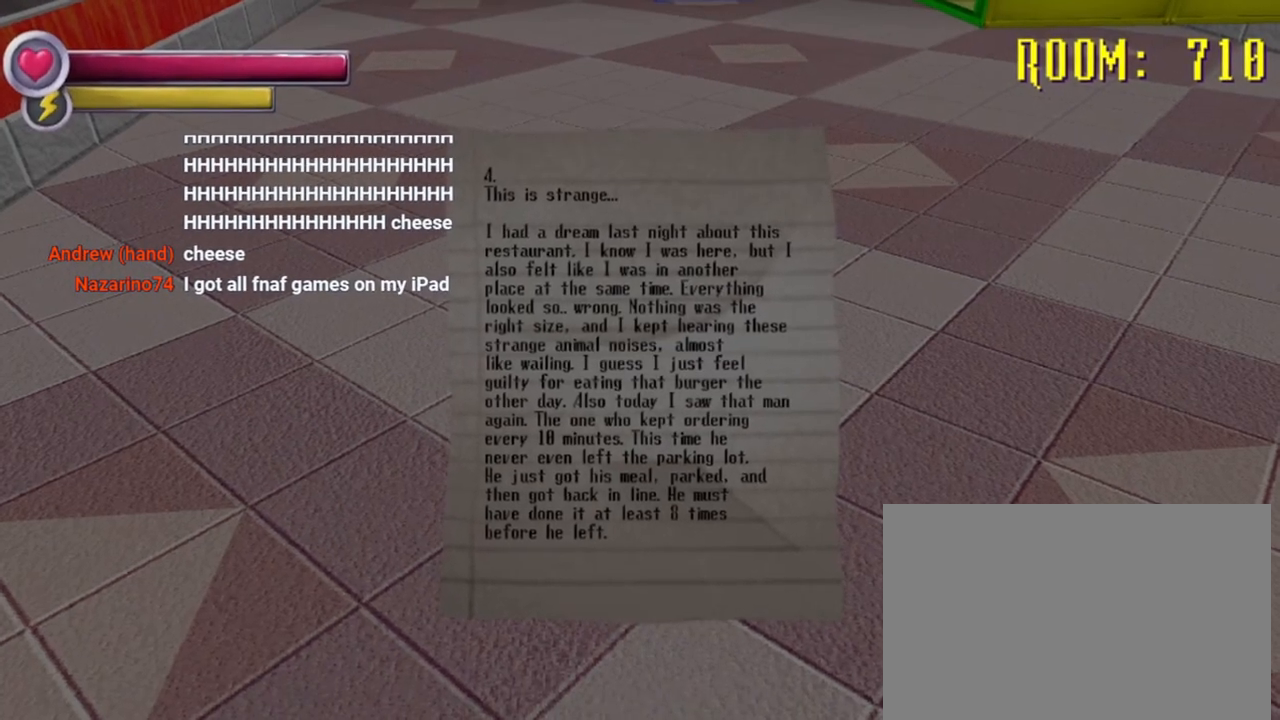
{"dt_ms": 500, "buttons": [], "left_stick": "center", "right_stick": "center", "events": [[167, "left_stick", "right"], [333, "left_stick", "center"]]}
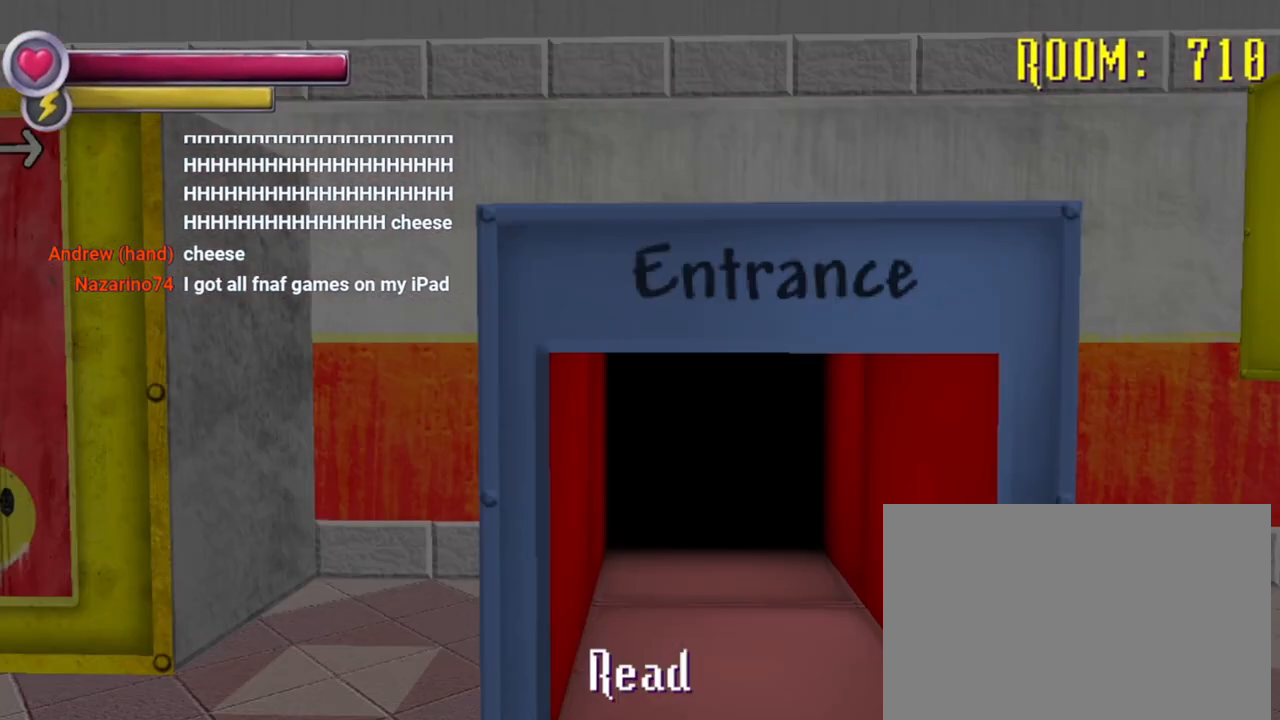
{"dt_ms": 500, "buttons": [], "left_stick": "center", "right_stick": "center"}
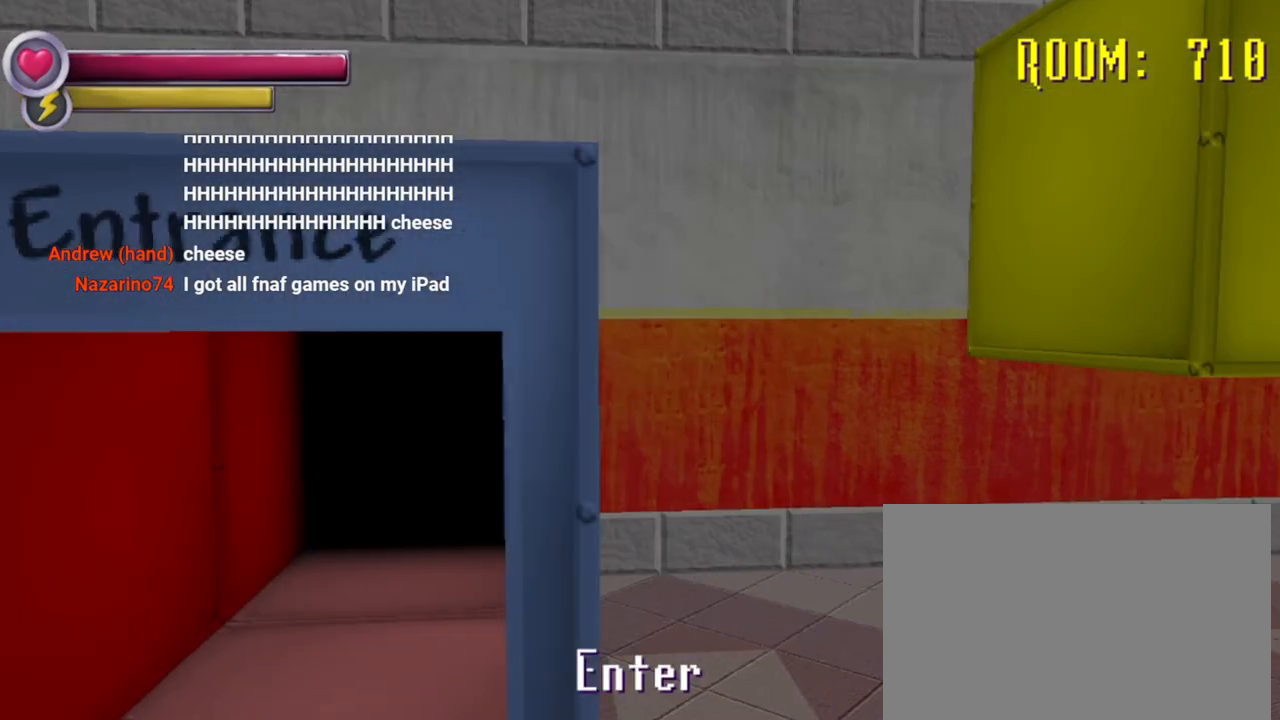
{"dt_ms": 500, "buttons": [], "left_stick": "center", "right_stick": "center", "events": [[267, "right_stick", "down-left"], [300, "left_stick", "left"], [367, "left_stick", "center"], [367, "right_stick", "center"]]}
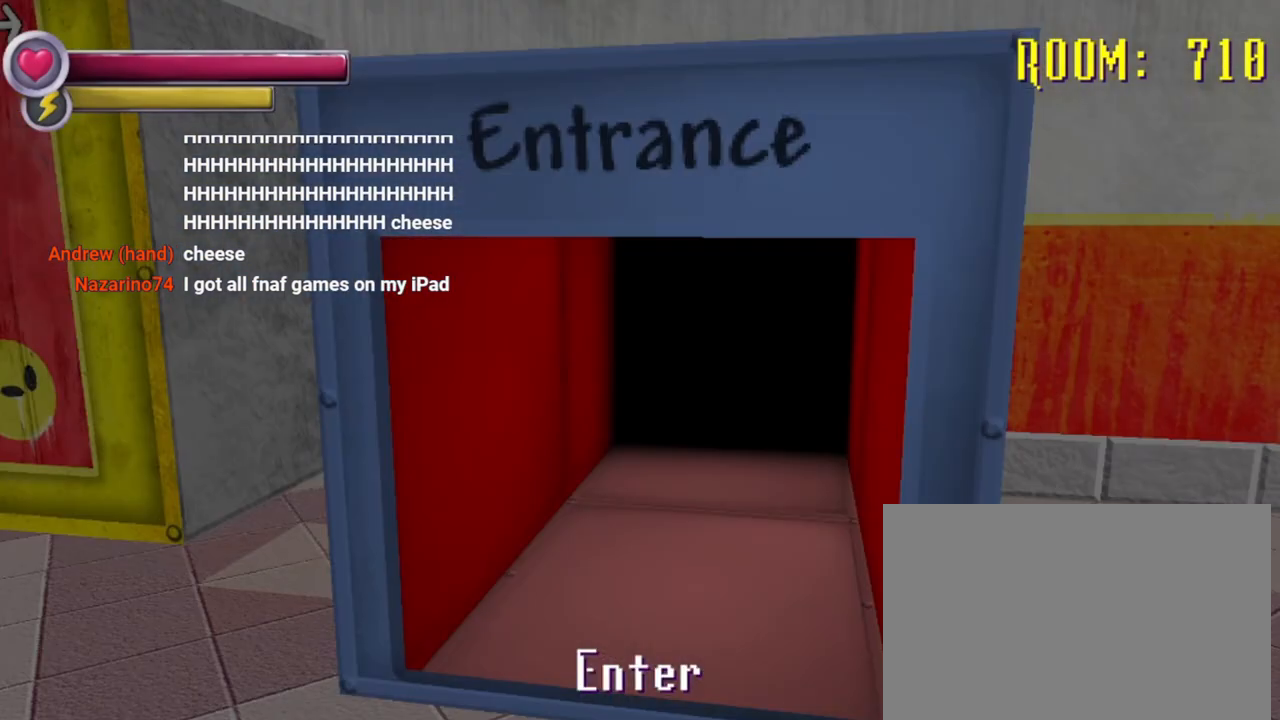
{"dt_ms": 500, "buttons": [], "left_stick": "center", "right_stick": "center", "events": [[133, "CROSS", "down"], [233, "CROSS", "up"]]}
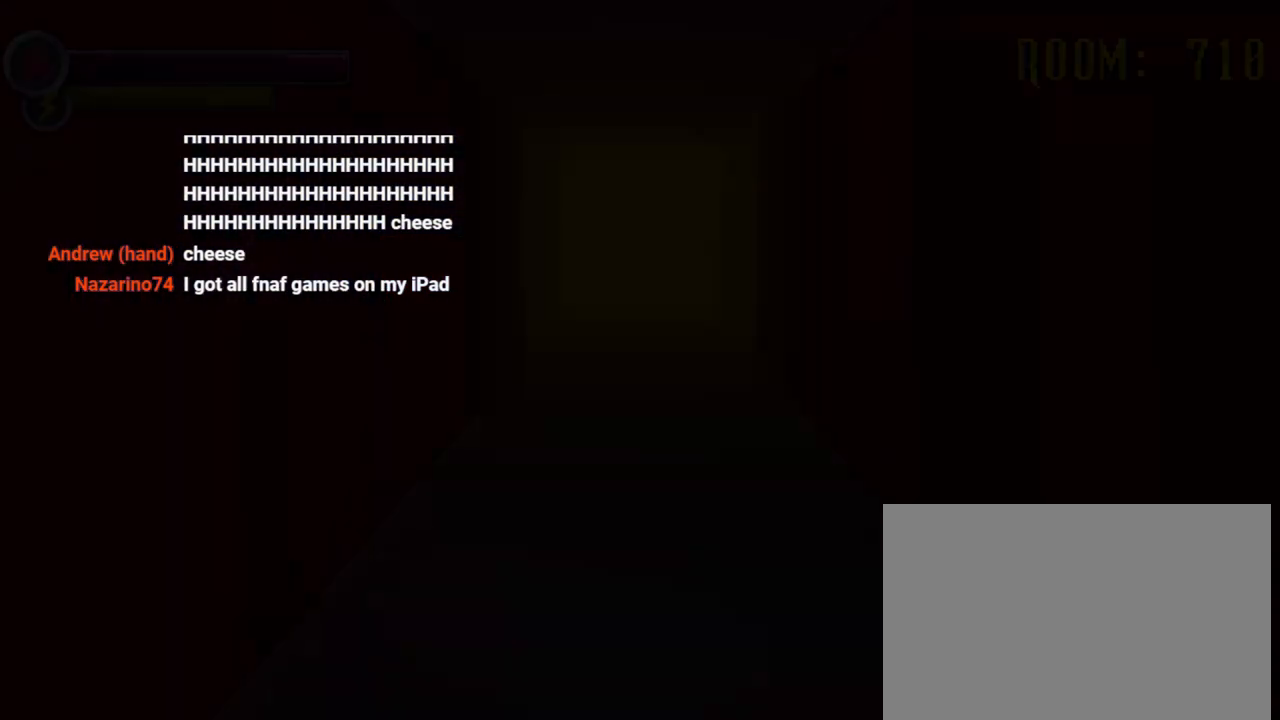
{"dt_ms": 500, "buttons": [], "left_stick": "center", "right_stick": "center", "events": []}
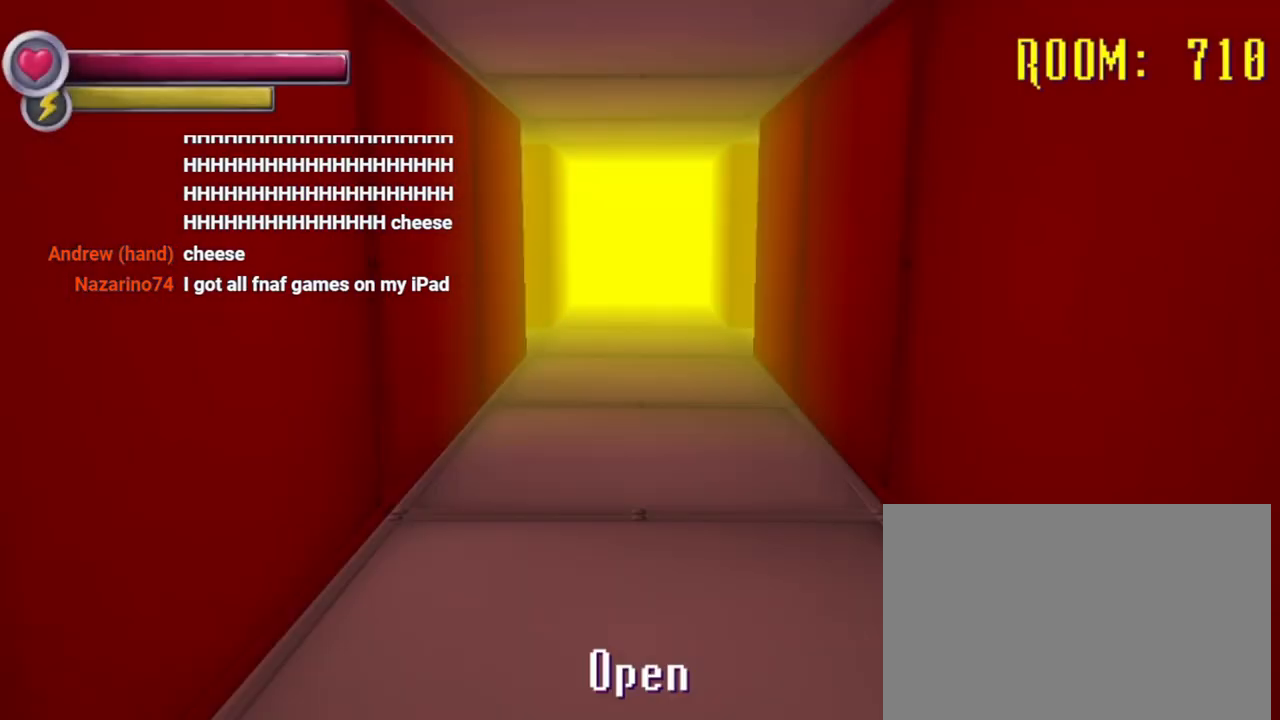
{"dt_ms": 1000, "buttons": [], "left_stick": "up", "right_stick": "center", "events": [[67, "left_stick", "up"], [300, "right_stick", "down-right"], [400, "right_stick", "center"]]}
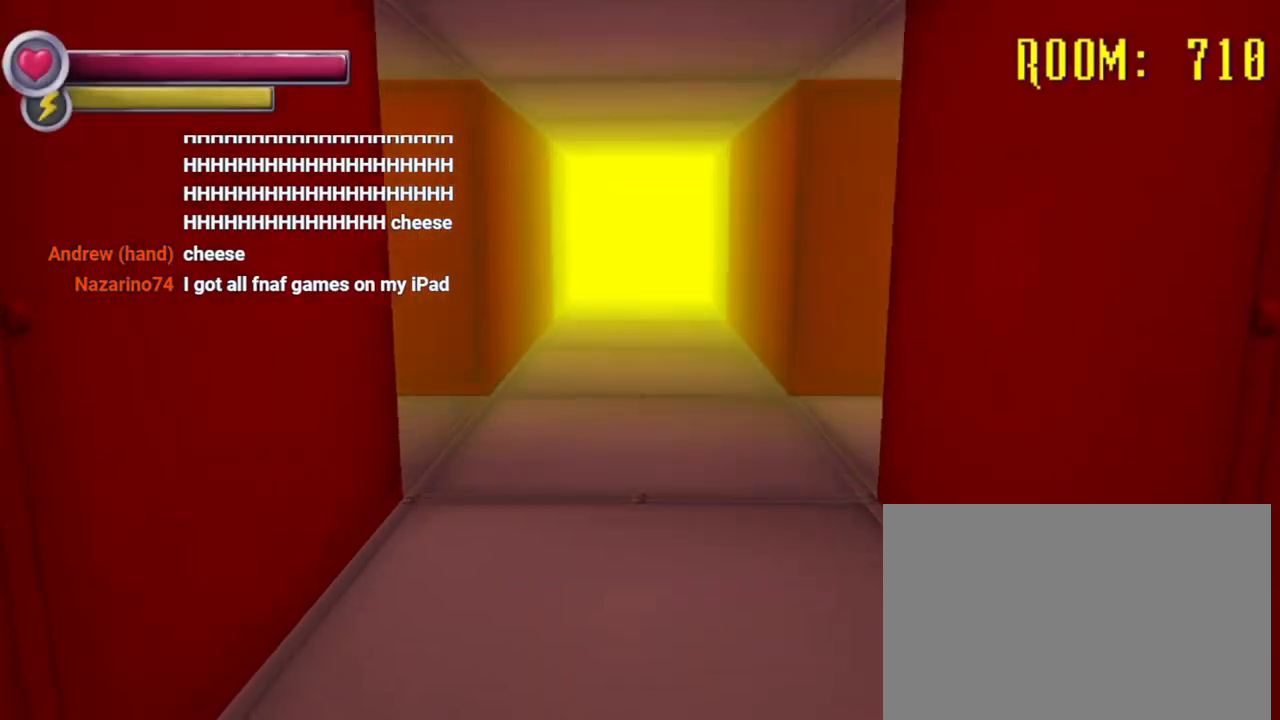
{"dt_ms": 500, "buttons": [], "left_stick": "up-left", "right_stick": "right", "events": [[267, "right_stick", "right"], [367, "left_stick", "up-left"]]}
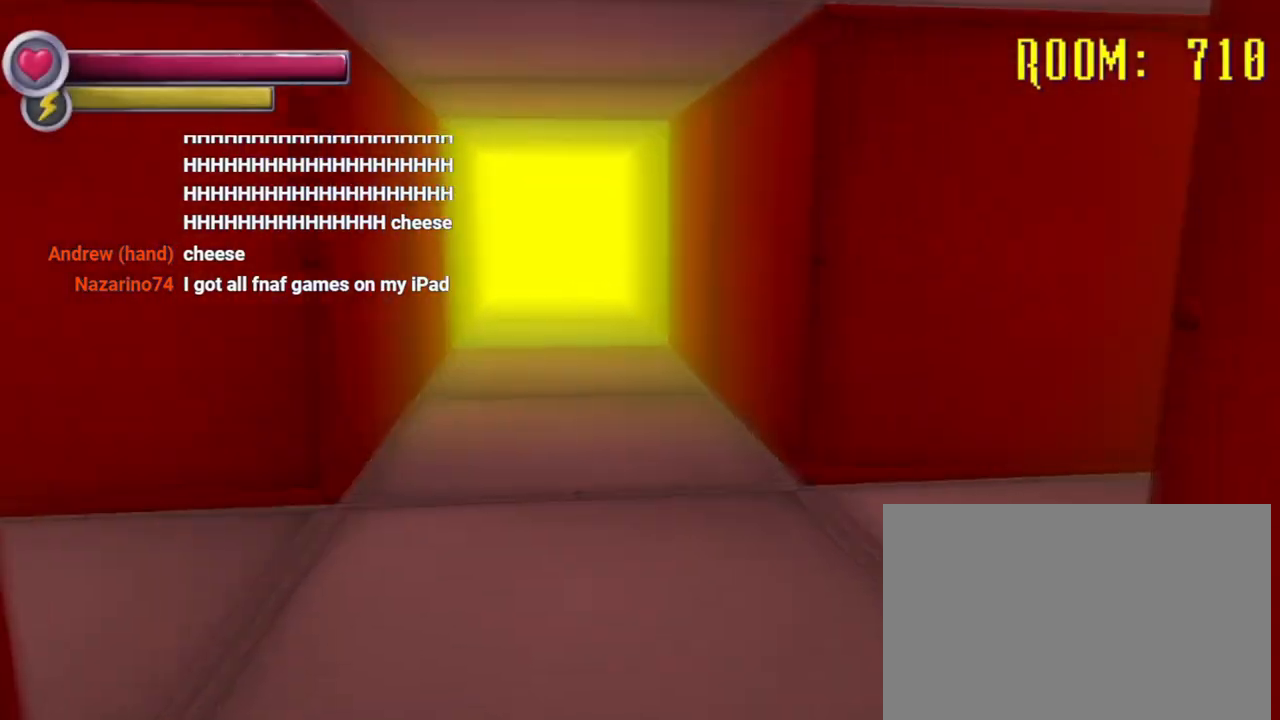
{"dt_ms": 500, "buttons": [], "left_stick": "up-left", "right_stick": "up-right", "events": [[367, "right_stick", "up-right"]]}
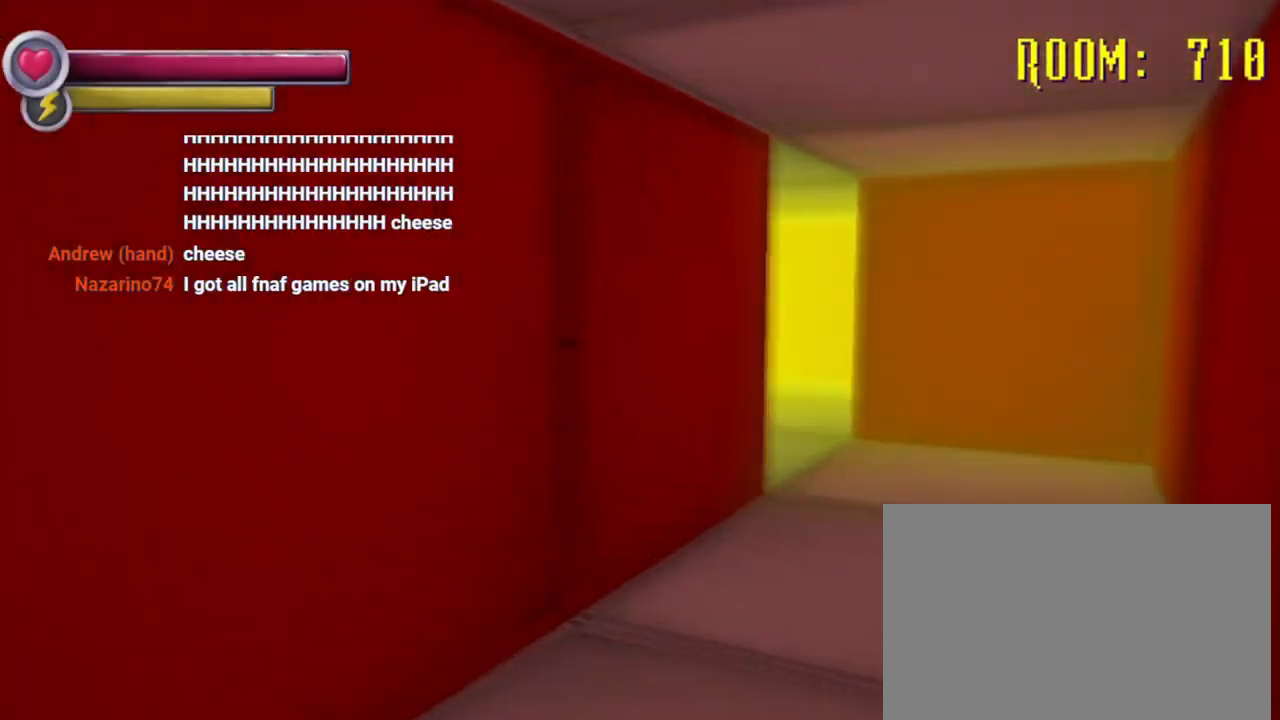
{"dt_ms": 500, "buttons": [], "left_stick": "up-right", "right_stick": "center", "events": [[67, "right_stick", "right"], [167, "right_stick", "center"], [333, "left_stick", "up"], [500, "left_stick", "up-right"]]}
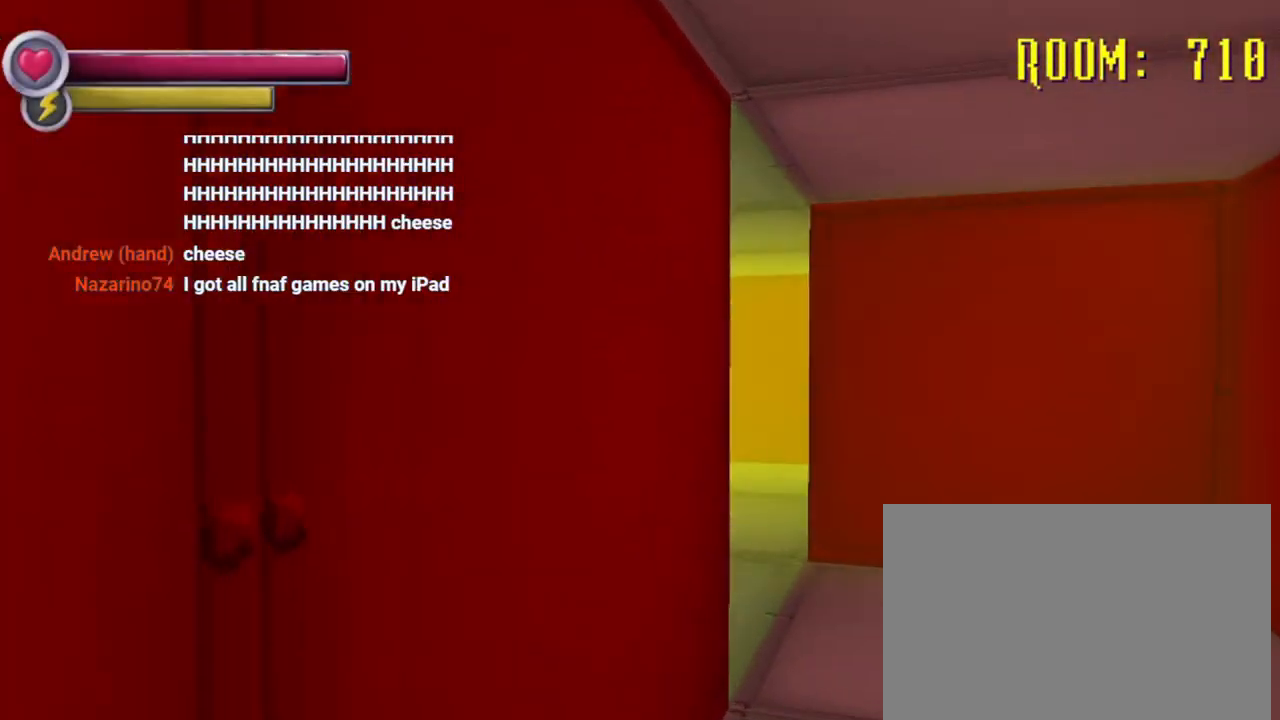
{"dt_ms": 500, "buttons": [], "left_stick": "up", "right_stick": "center", "events": [[300, "left_stick", "up"]]}
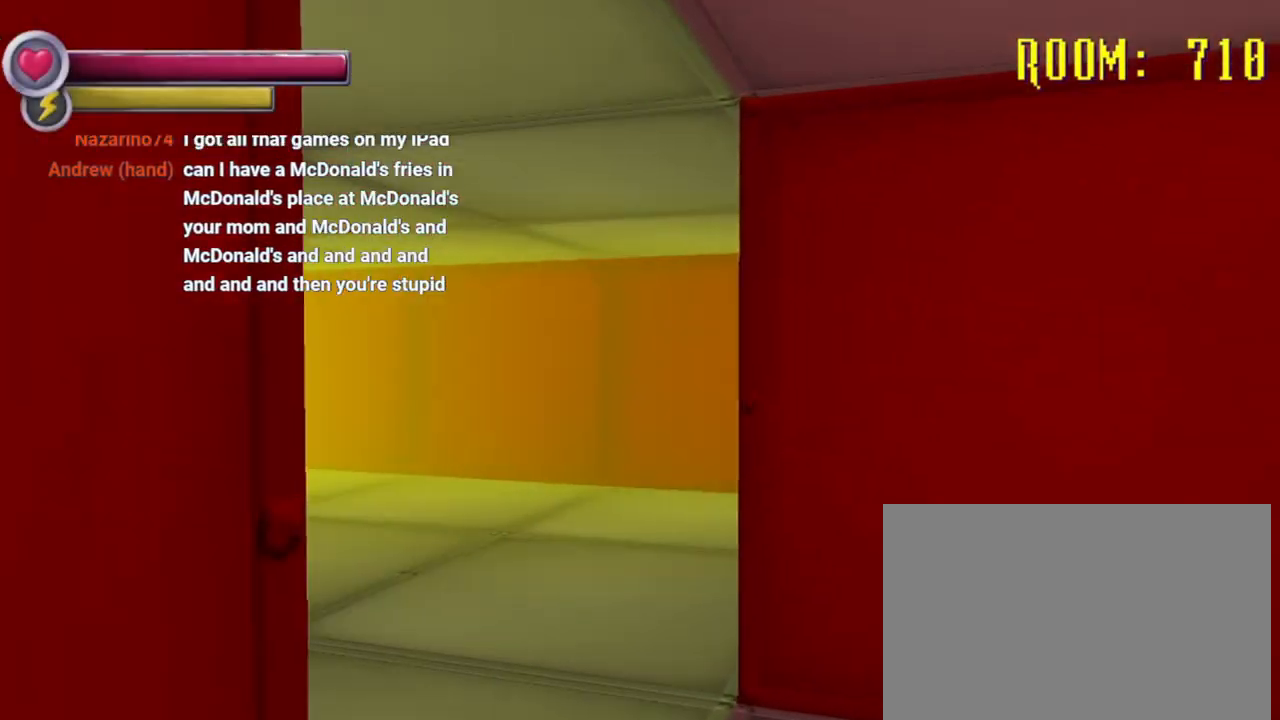
{"dt_ms": 500, "buttons": [], "left_stick": "up", "right_stick": "left", "events": [[67, "right_stick", "left"], [267, "right_stick", "center"], [433, "right_stick", "left"]]}
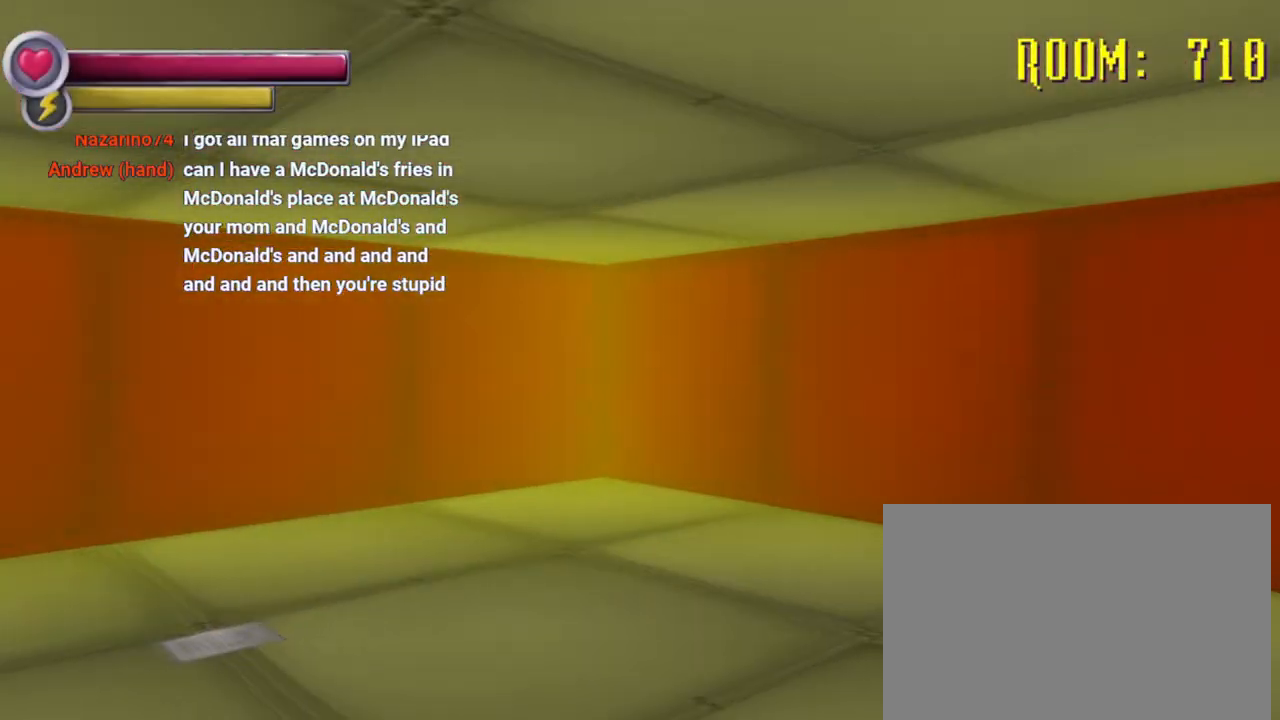
{"dt_ms": 500, "buttons": [], "left_stick": "up", "right_stick": "center", "events": [[33, "right_stick", "down-left"], [167, "right_stick", "down"], [267, "right_stick", "center"]]}
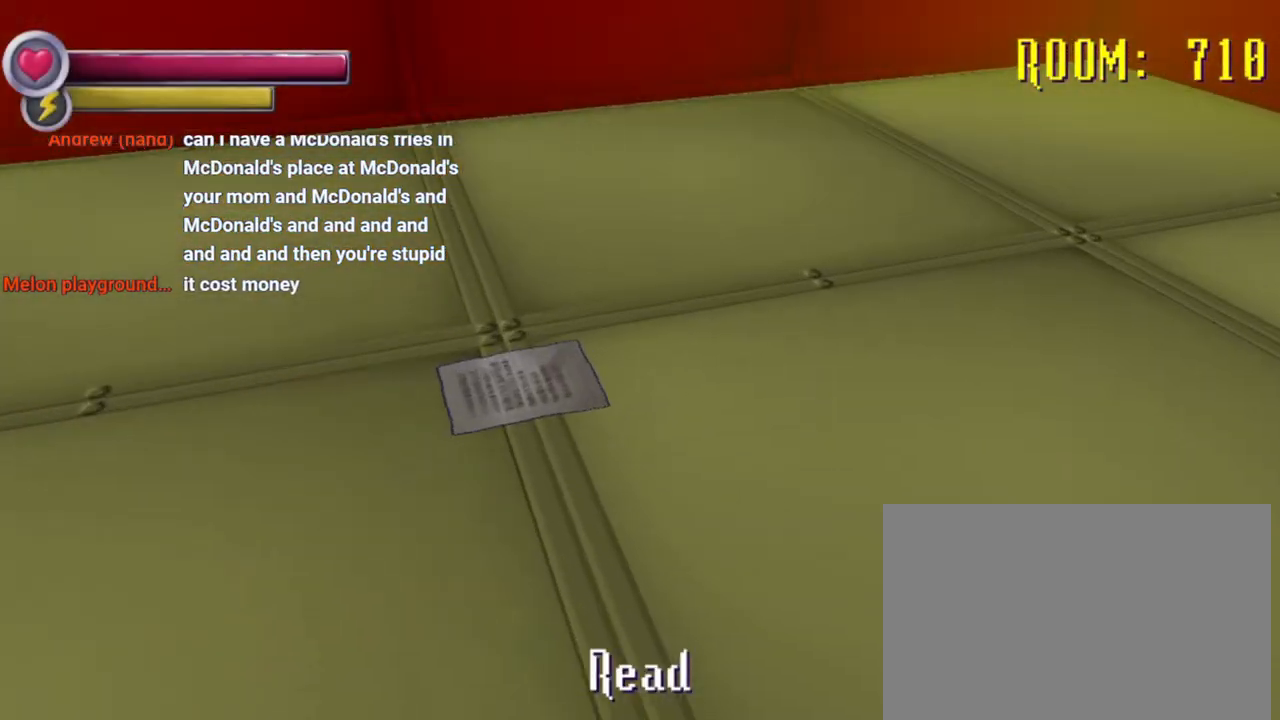
{"dt_ms": 500, "buttons": [], "left_stick": "center", "right_stick": "center", "events": [[67, "CROSS", "down"], [67, "left_stick", "center"], [167, "CROSS", "up"]]}
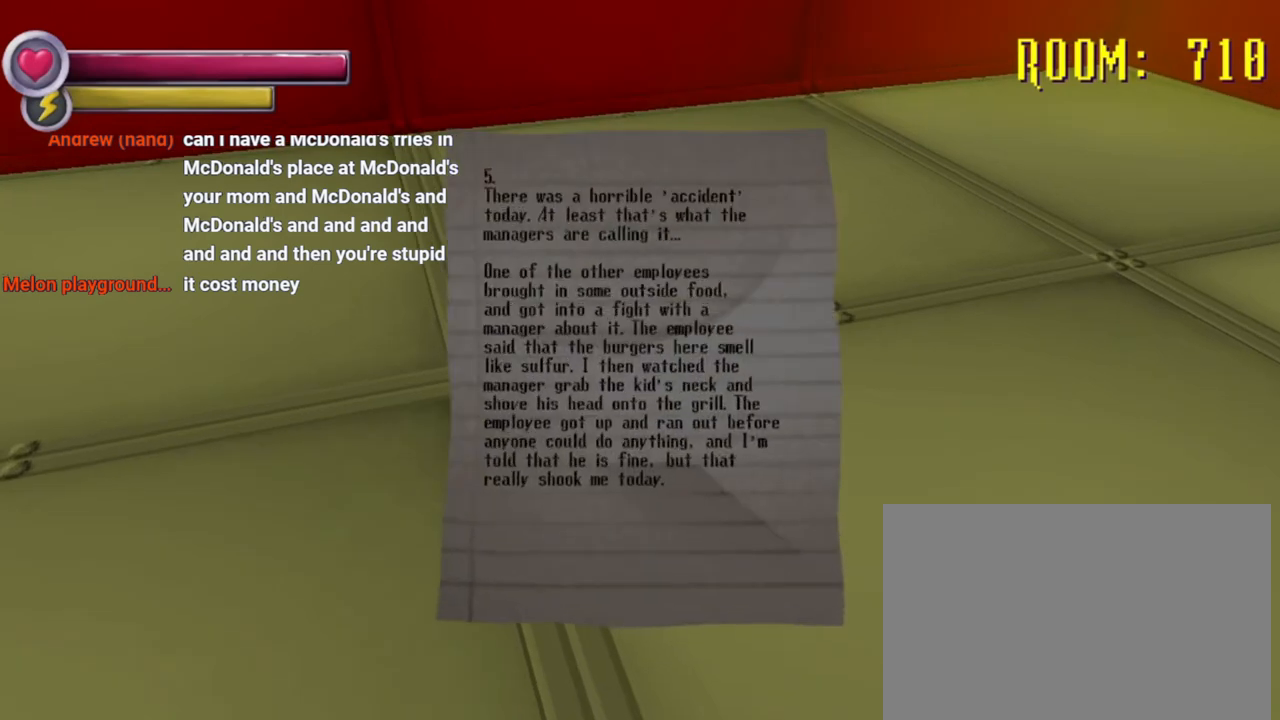
{"dt_ms": 500, "buttons": [], "left_stick": "center", "right_stick": "center", "events": []}